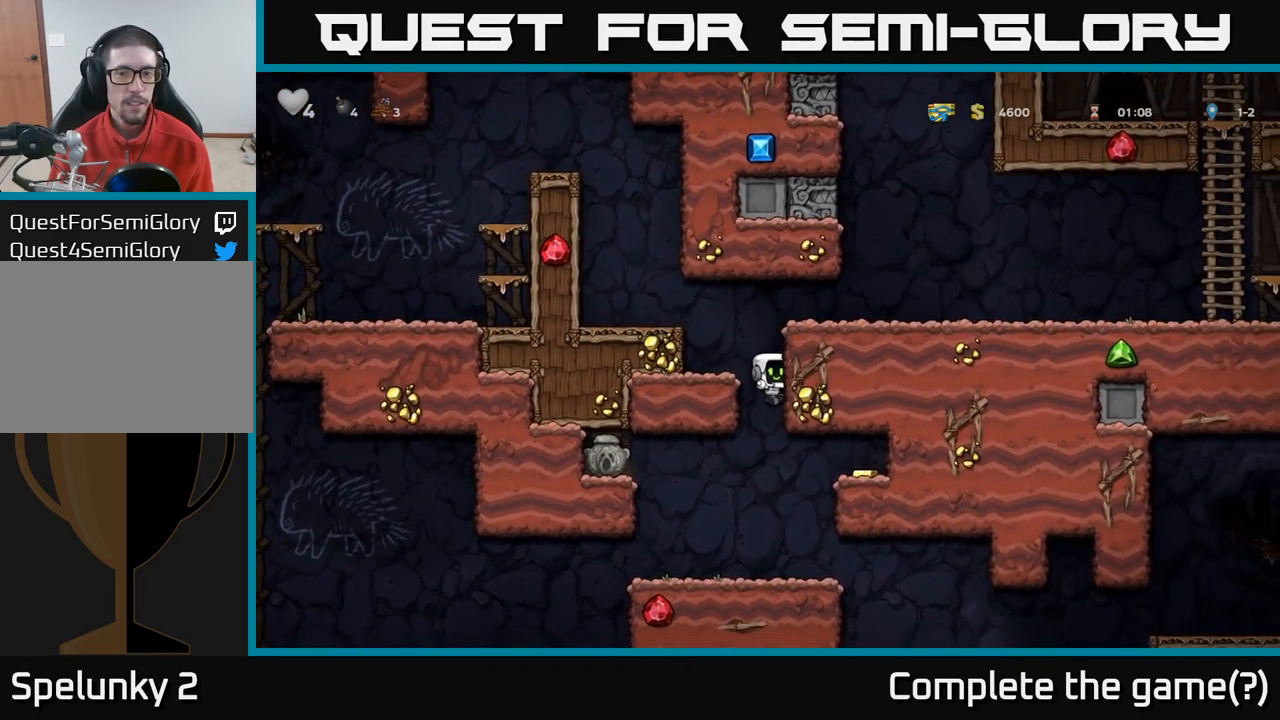
Gameplay with a controller (Xbox layout); each line is a JSON object with the inputs held at the frame after it. "events" lists button and stick changes between this image and that frame as [ms after this image, input, new state], when the widget could be followed in between.
{"buttons": ["A"], "left_stick": "right", "right_stick": "center", "events": [[16, "left_stick", "center"], [350, "left_stick", "right"], [383, "A", "down"]]}
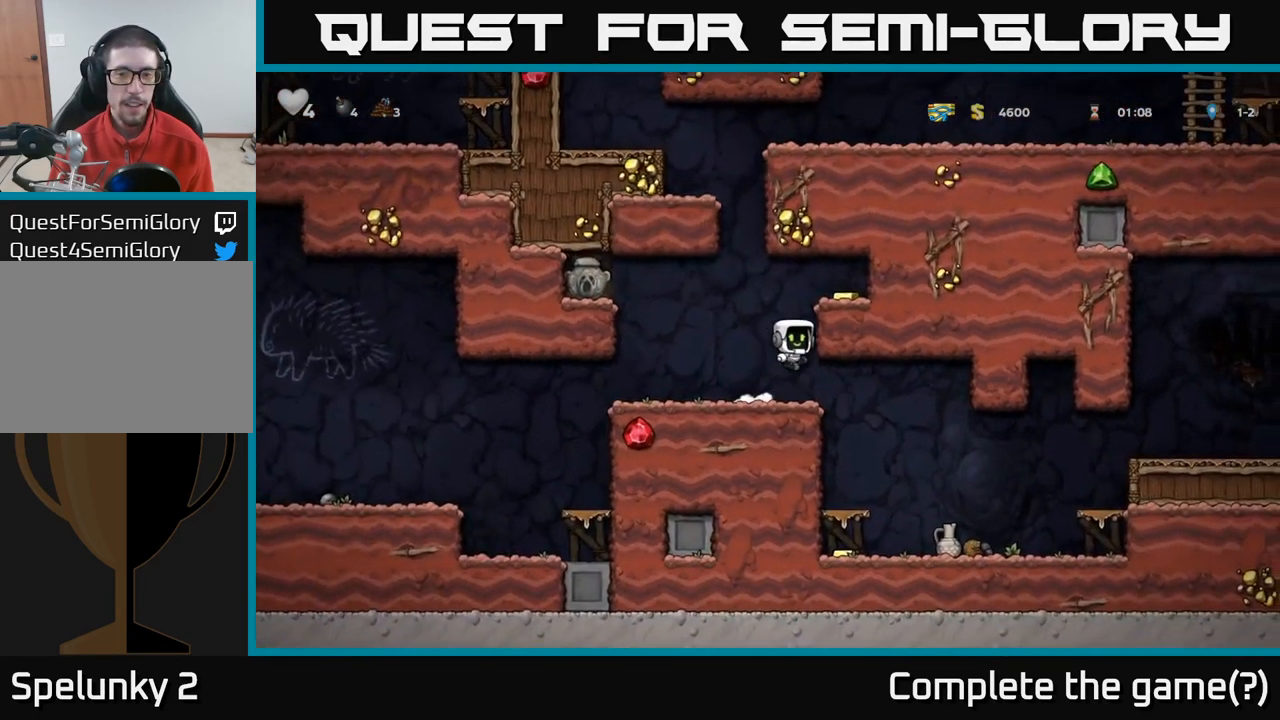
{"buttons": [], "left_stick": "center", "right_stick": "center", "events": [[33, "A", "up"], [183, "A", "down"], [333, "A", "up"], [450, "left_stick", "center"]]}
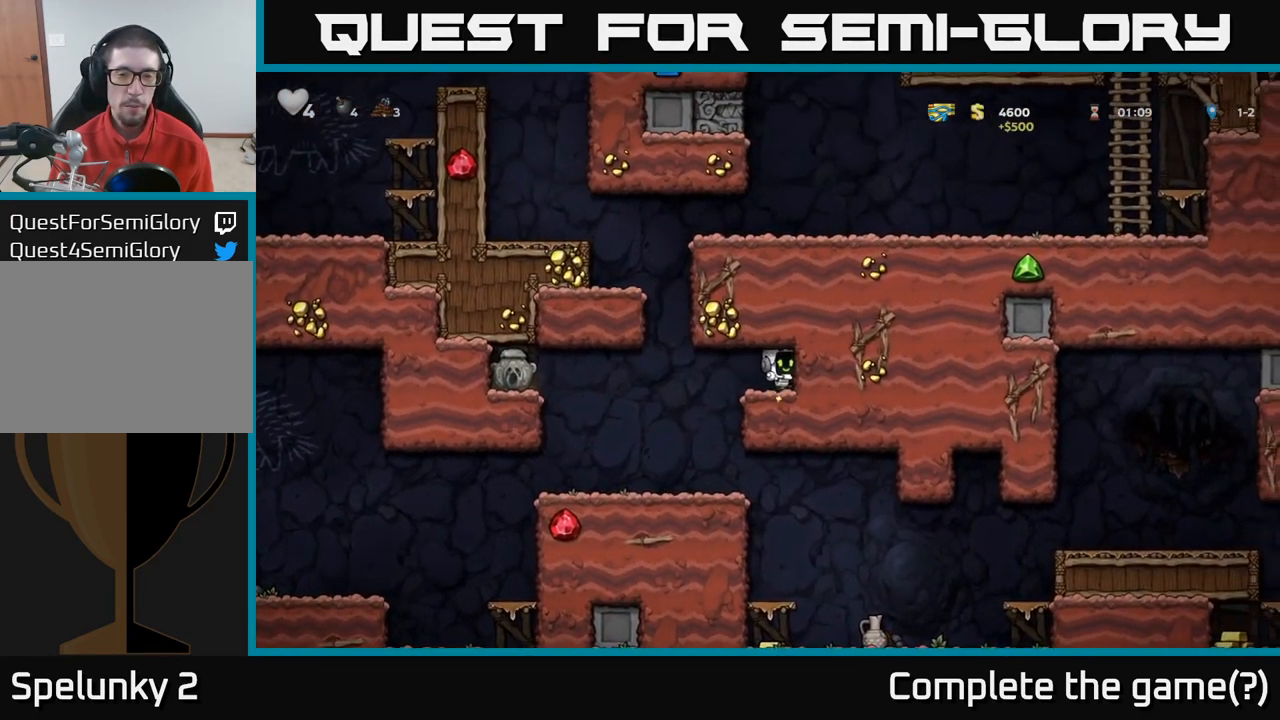
{"buttons": [], "left_stick": "center", "right_stick": "center", "events": [[167, "left_stick", "left"], [417, "left_stick", "center"]]}
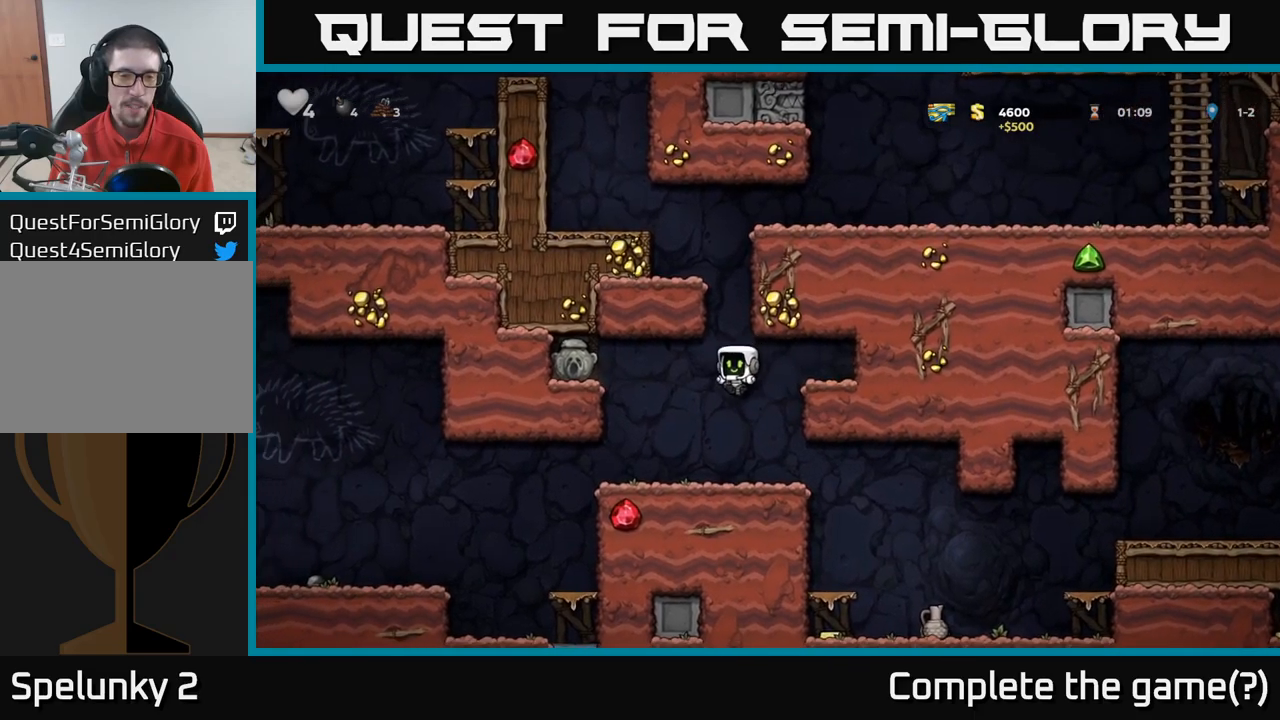
{"buttons": ["A"], "left_stick": "left", "right_stick": "center", "events": [[300, "left_stick", "left"], [333, "A", "down"]]}
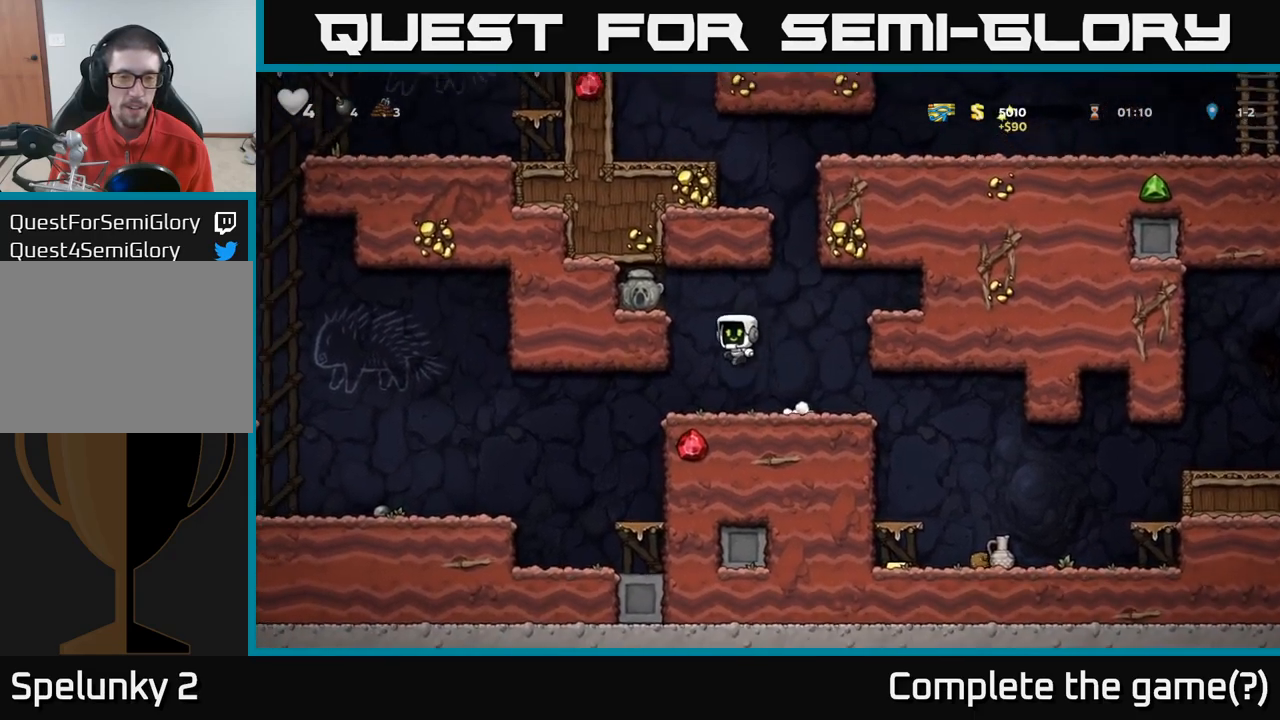
{"buttons": [], "left_stick": "center", "right_stick": "center", "events": [[100, "A", "up"], [283, "A", "down"], [450, "A", "up"], [483, "left_stick", "center"]]}
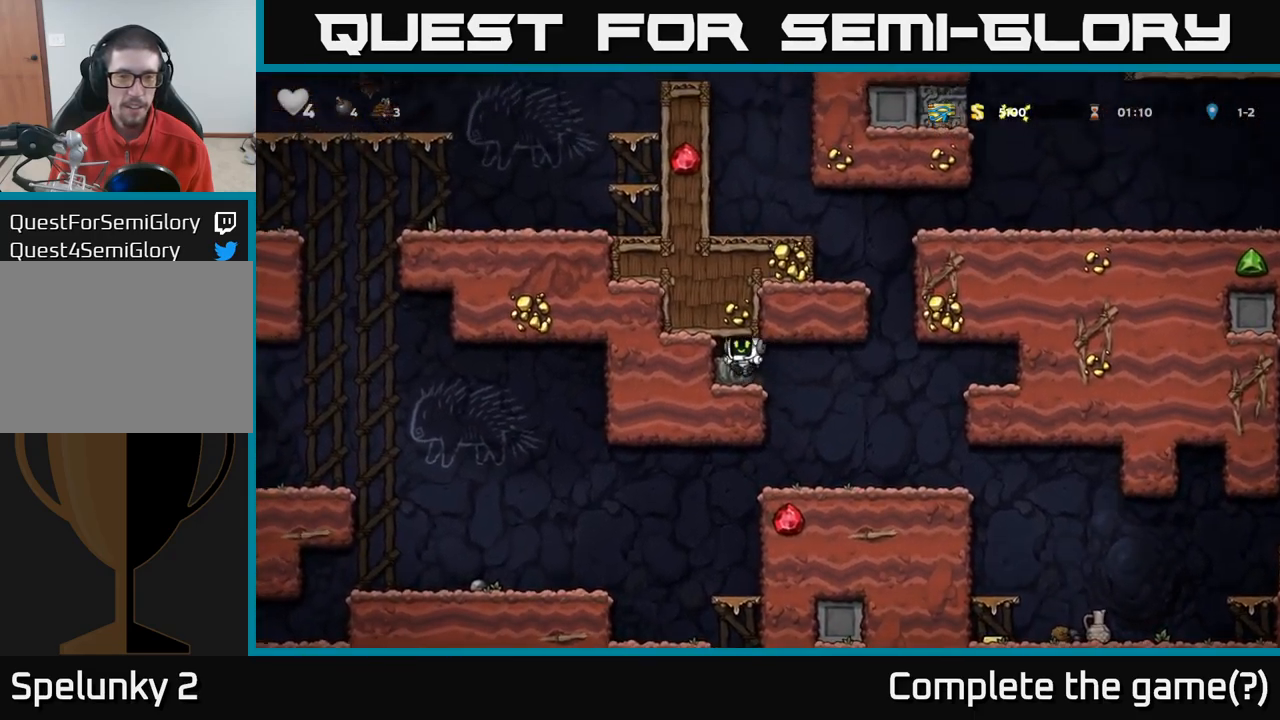
{"buttons": [], "left_stick": "right", "right_stick": "center", "events": [[117, "left_stick", "down-left"], [267, "X", "down"], [417, "X", "up"], [417, "left_stick", "right"]]}
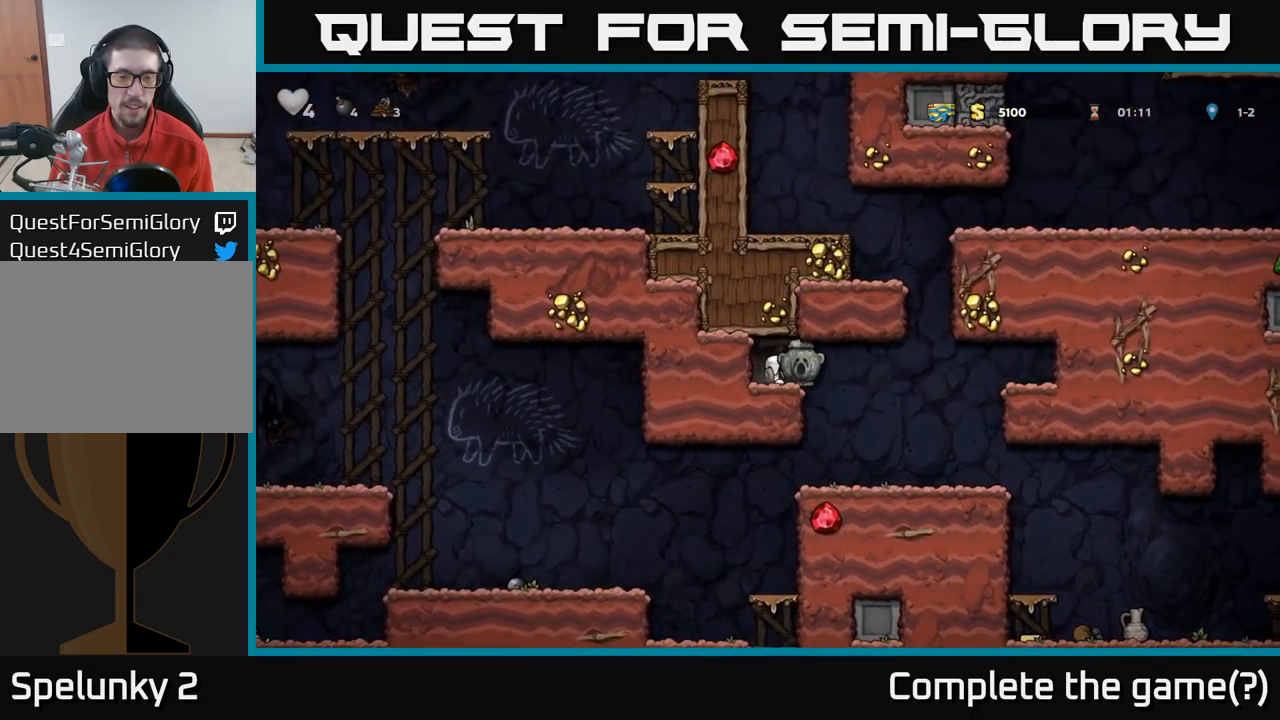
{"buttons": [], "left_stick": "center", "right_stick": "center", "events": [[333, "left_stick", "left"], [483, "left_stick", "center"]]}
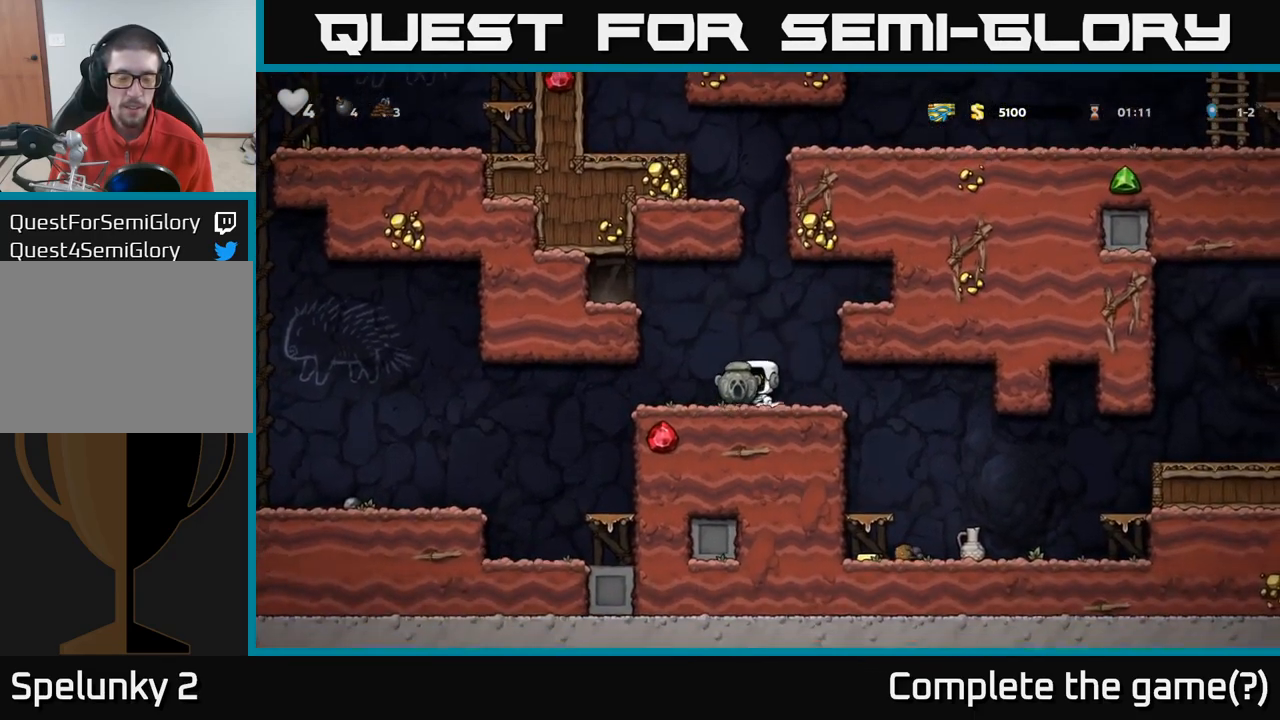
{"buttons": [], "left_stick": "center", "right_stick": "center", "events": []}
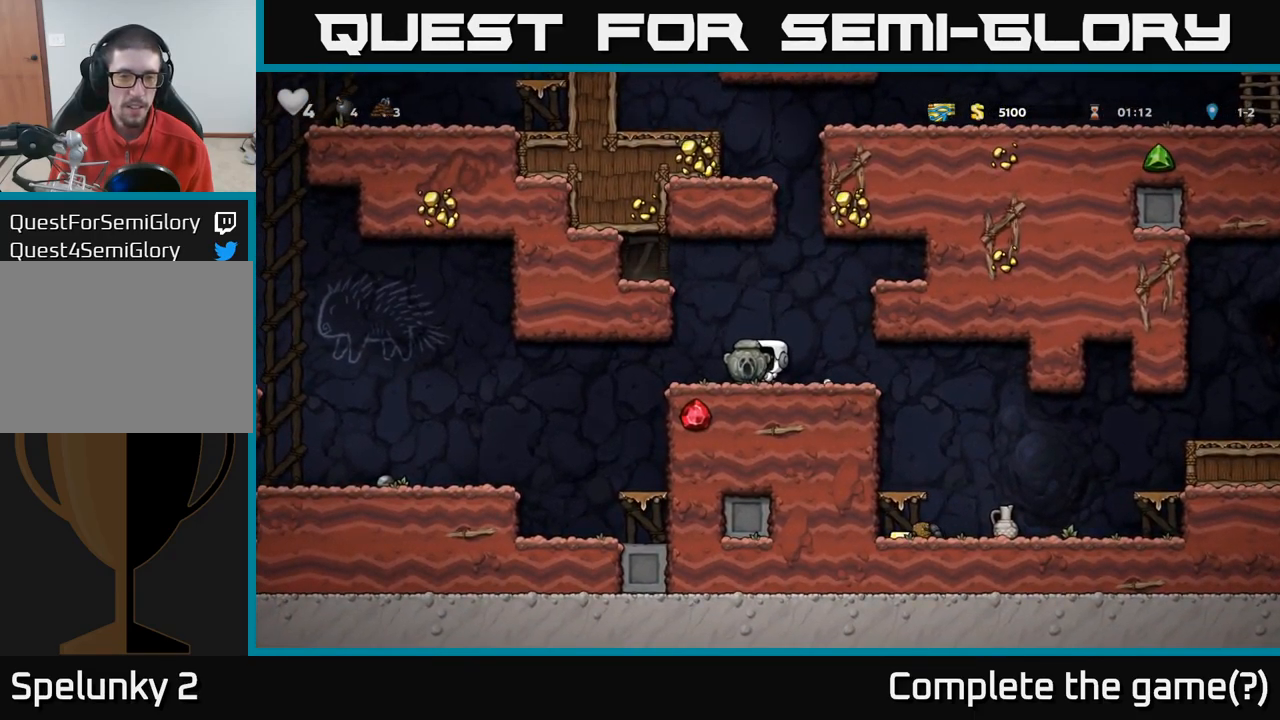
{"buttons": [], "left_stick": "down", "right_stick": "center", "events": [[233, "left_stick", "left"], [317, "left_stick", "down-left"], [367, "X", "down"], [433, "X", "up"], [450, "left_stick", "down"]]}
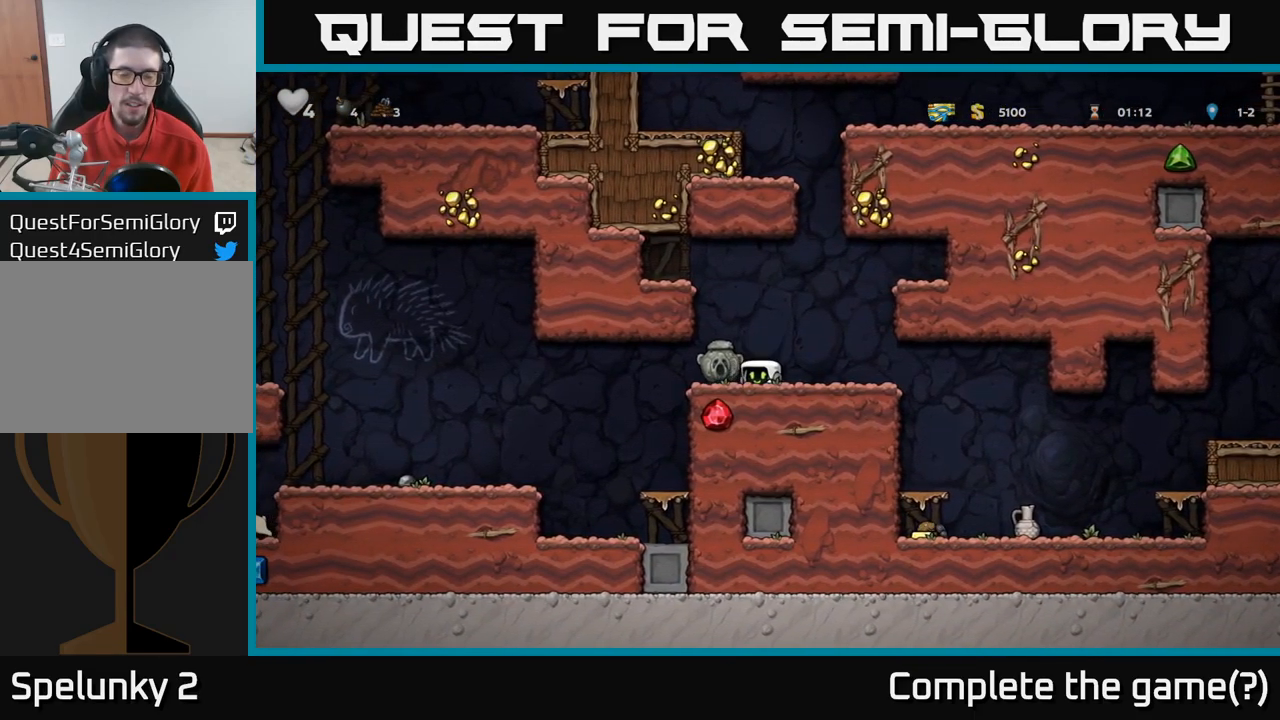
{"buttons": [], "left_stick": "down", "right_stick": "center", "events": []}
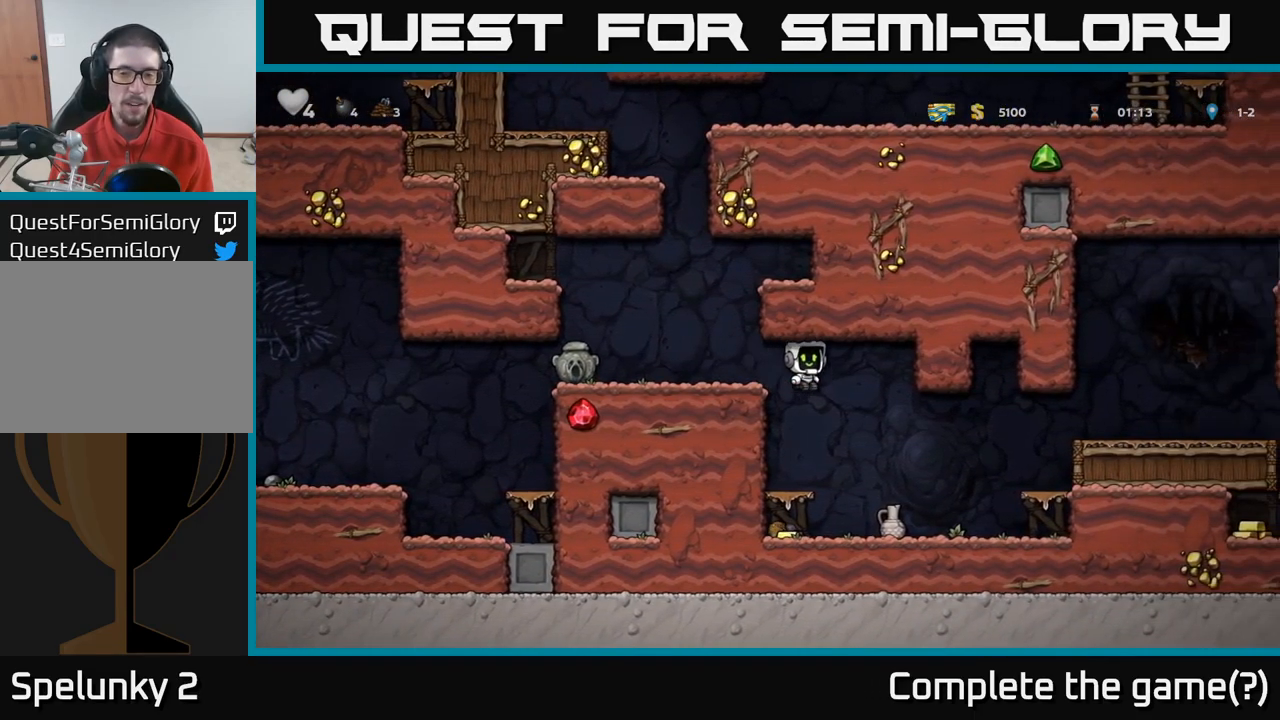
{"buttons": [], "left_stick": "left", "right_stick": "center", "events": [[67, "left_stick", "center"], [317, "left_stick", "left"]]}
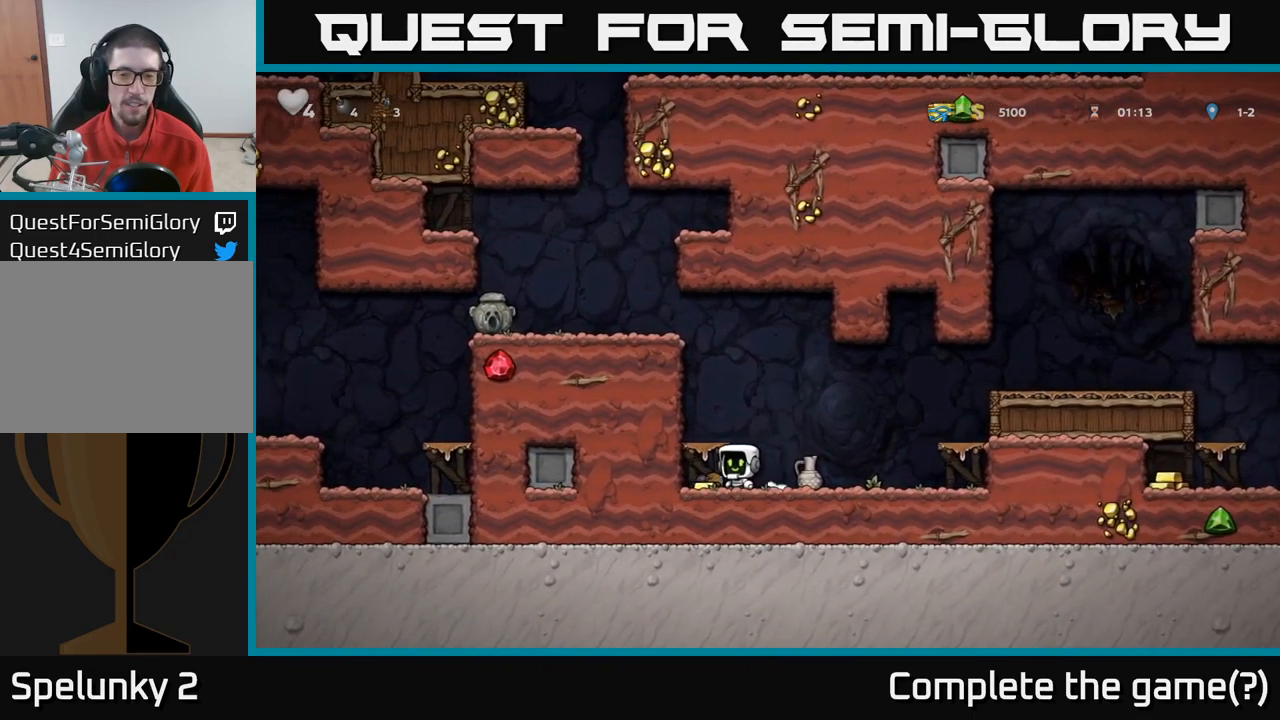
{"buttons": [], "left_stick": "left", "right_stick": "center", "events": [[133, "left_stick", "center"], [250, "X", "down"], [317, "X", "up"], [317, "left_stick", "left"]]}
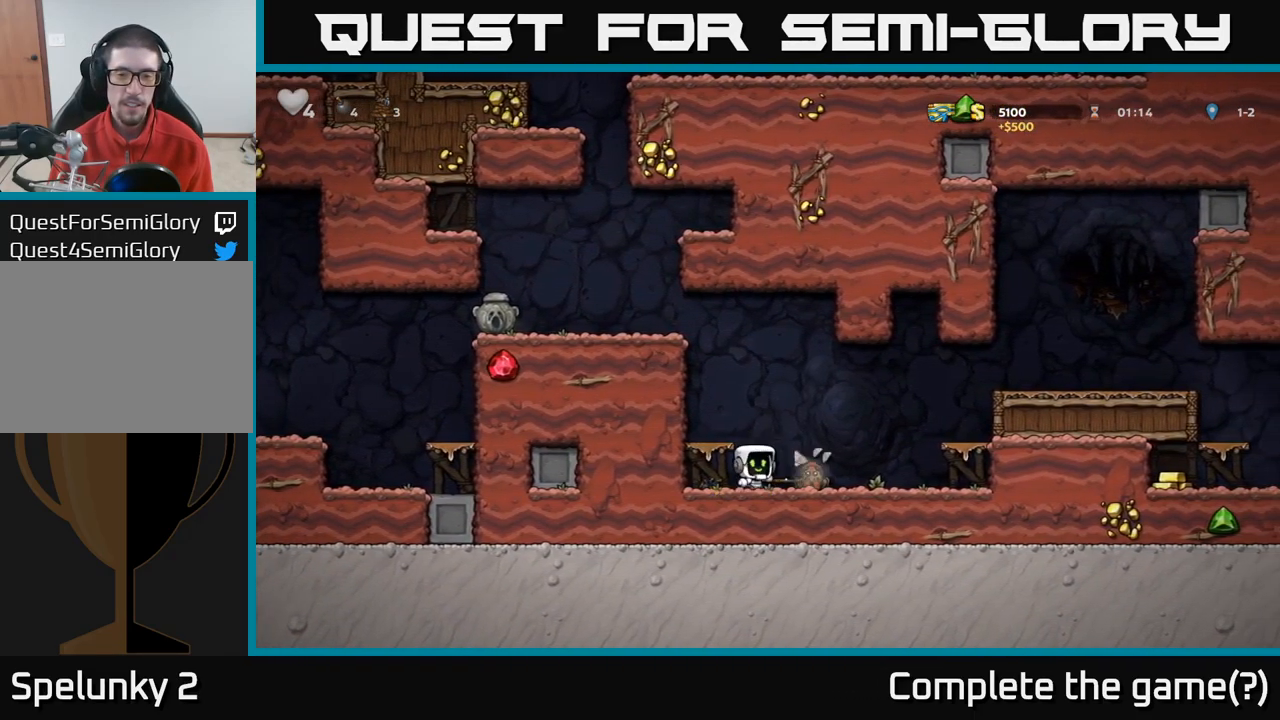
{"buttons": [], "left_stick": "center", "right_stick": "center", "events": [[67, "left_stick", "center"], [316, "left_stick", "right"], [416, "left_stick", "center"], [433, "X", "down"], [483, "X", "up"]]}